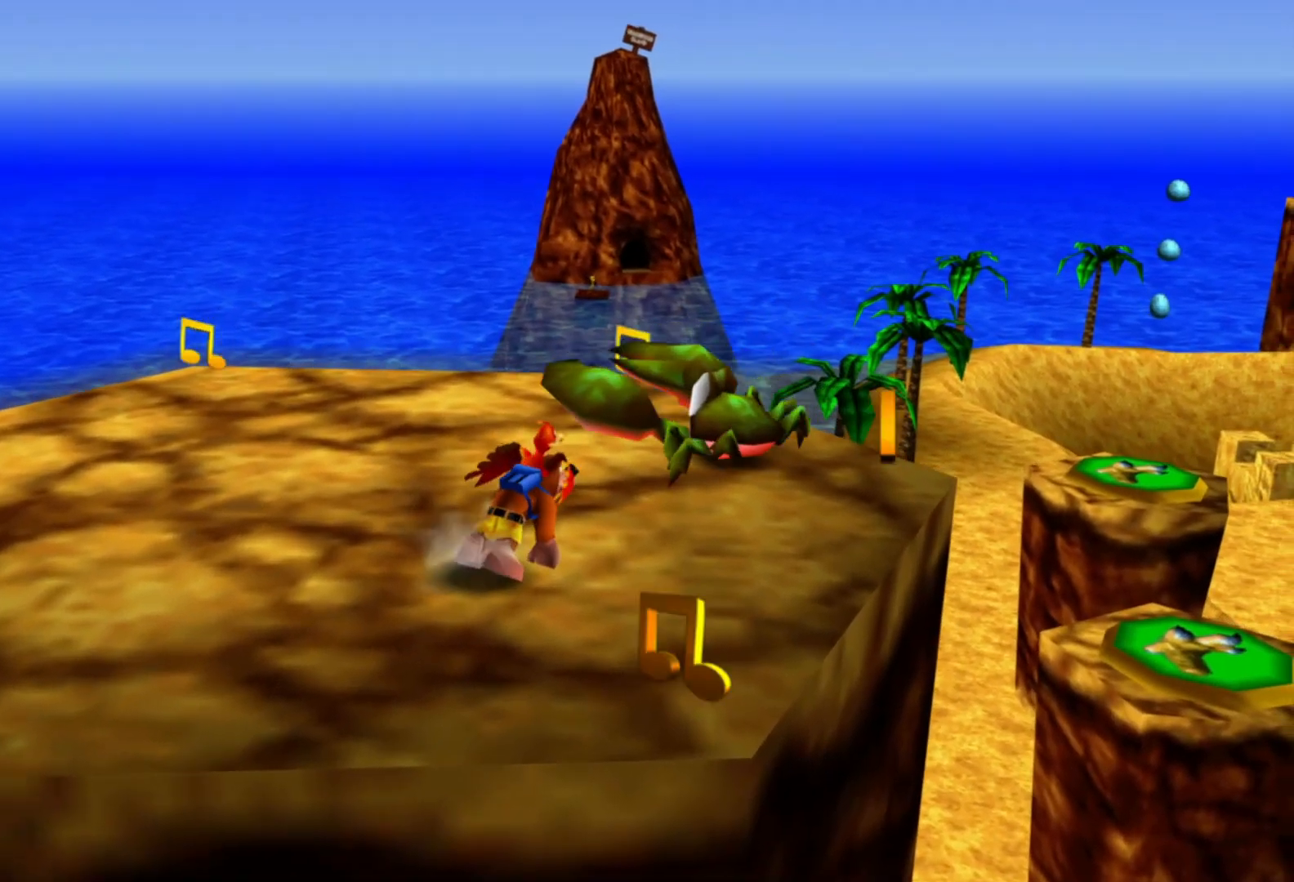
Gameplay with a controller (Xbox layout); each line is a JSON object with the inputs held at the frame after it (dt_ms = milliseconds from this image to that frame). "events" lists button and stick changes between this image and that frame as [ms after this image, input, new state], when the widget could be followed in between. Not read: HOME L3 R3.
{"dt_ms": 500, "buttons": [], "left_stick": "up-right", "right_stick": "center", "events": [[50, "Y", "up"]]}
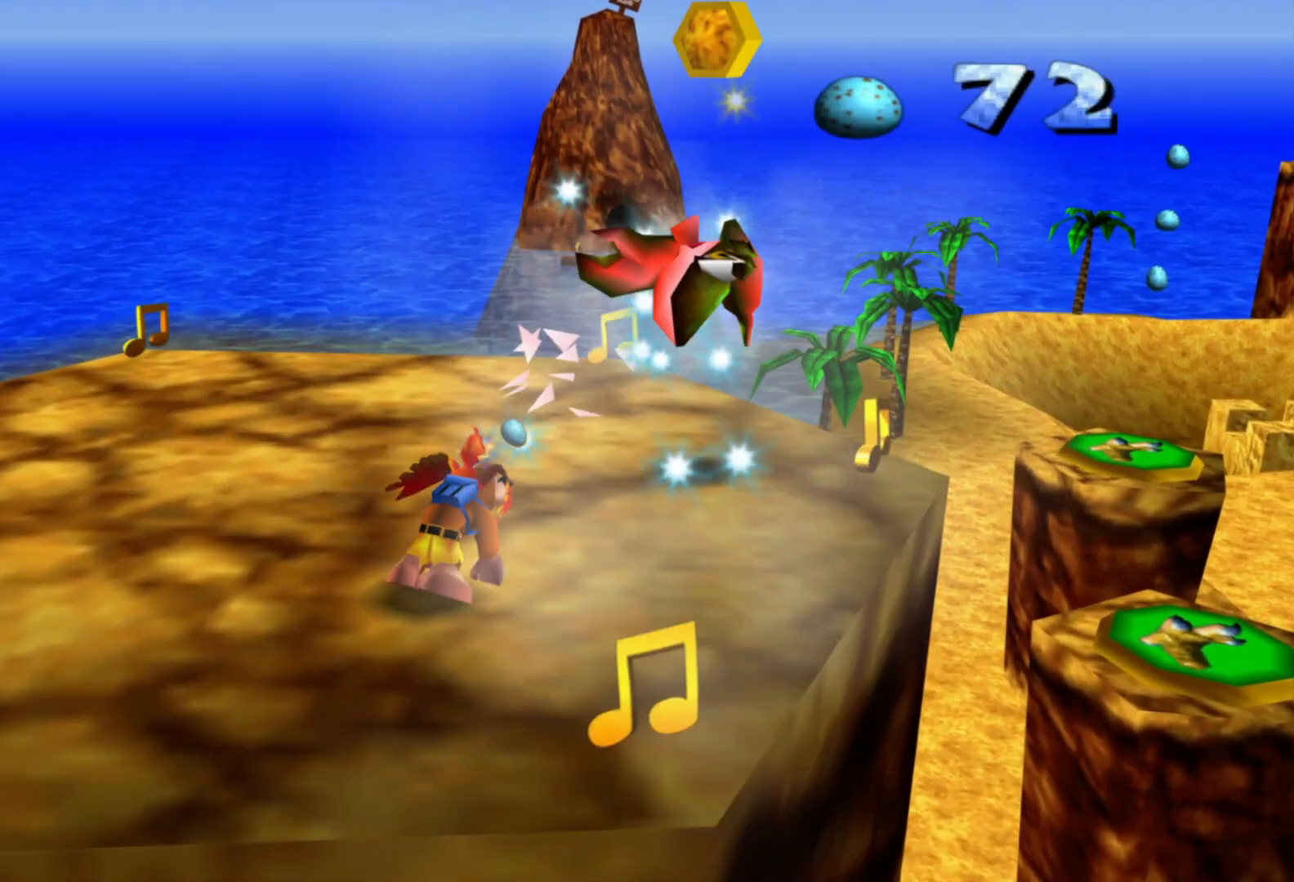
{"dt_ms": 500, "buttons": [], "left_stick": "up-right", "right_stick": "center", "events": []}
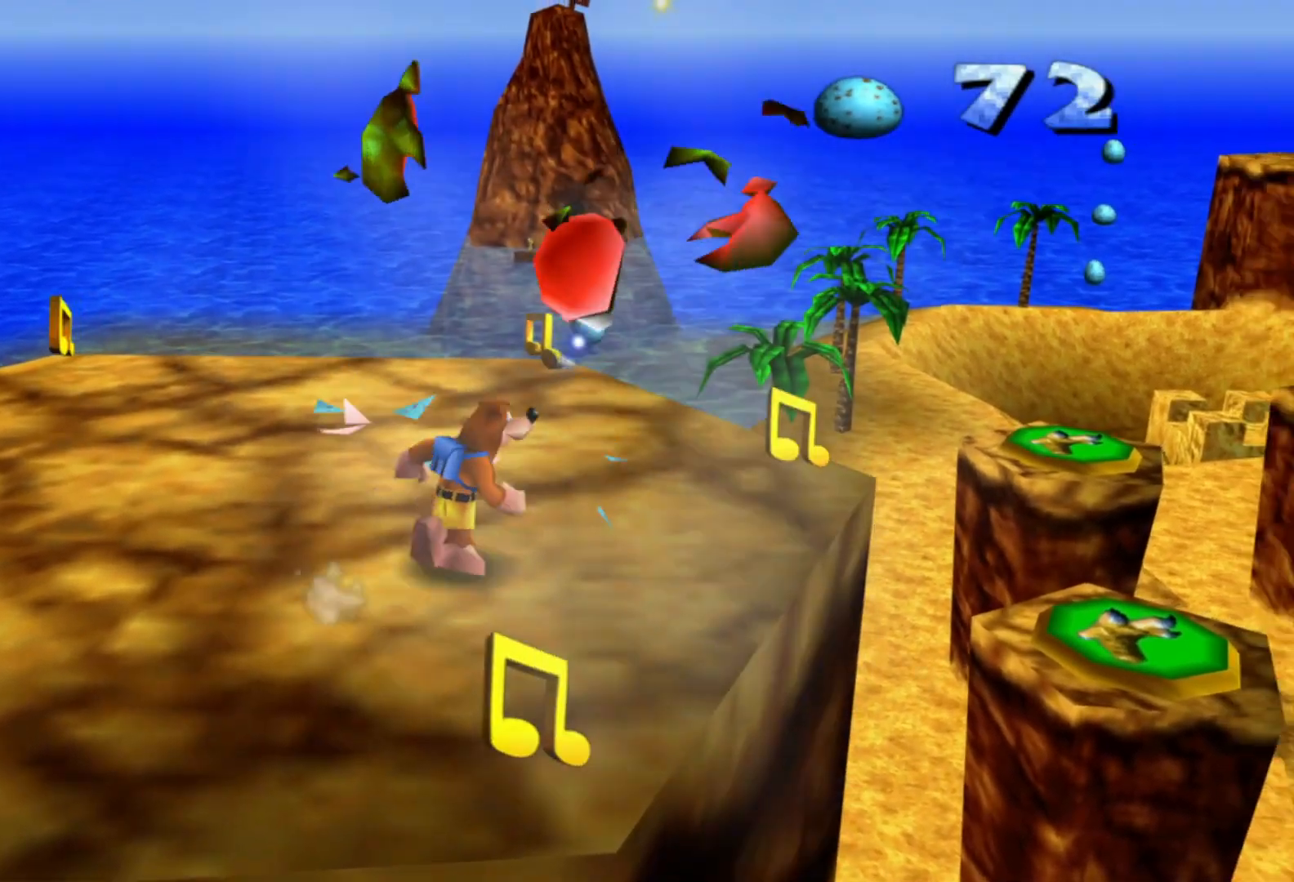
{"dt_ms": 500, "buttons": [], "left_stick": "up-right", "right_stick": "left", "events": [[150, "left_stick", "center"], [400, "left_stick", "up-right"], [400, "right_stick", "left"]]}
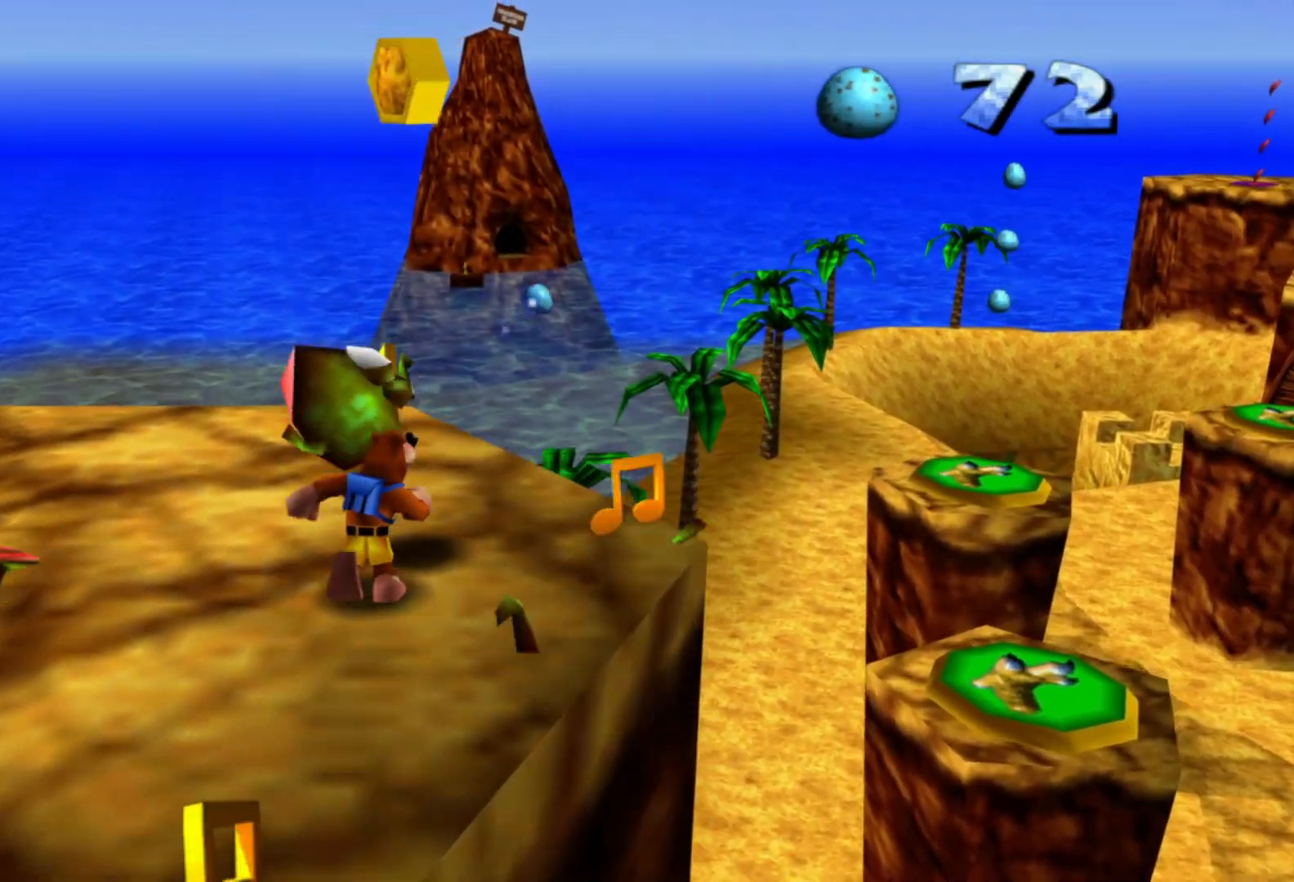
{"dt_ms": 500, "buttons": [], "left_stick": "right", "right_stick": "center", "events": [[100, "left_stick", "right"], [183, "right_stick", "center"], [200, "left_stick", "center"], [483, "left_stick", "right"]]}
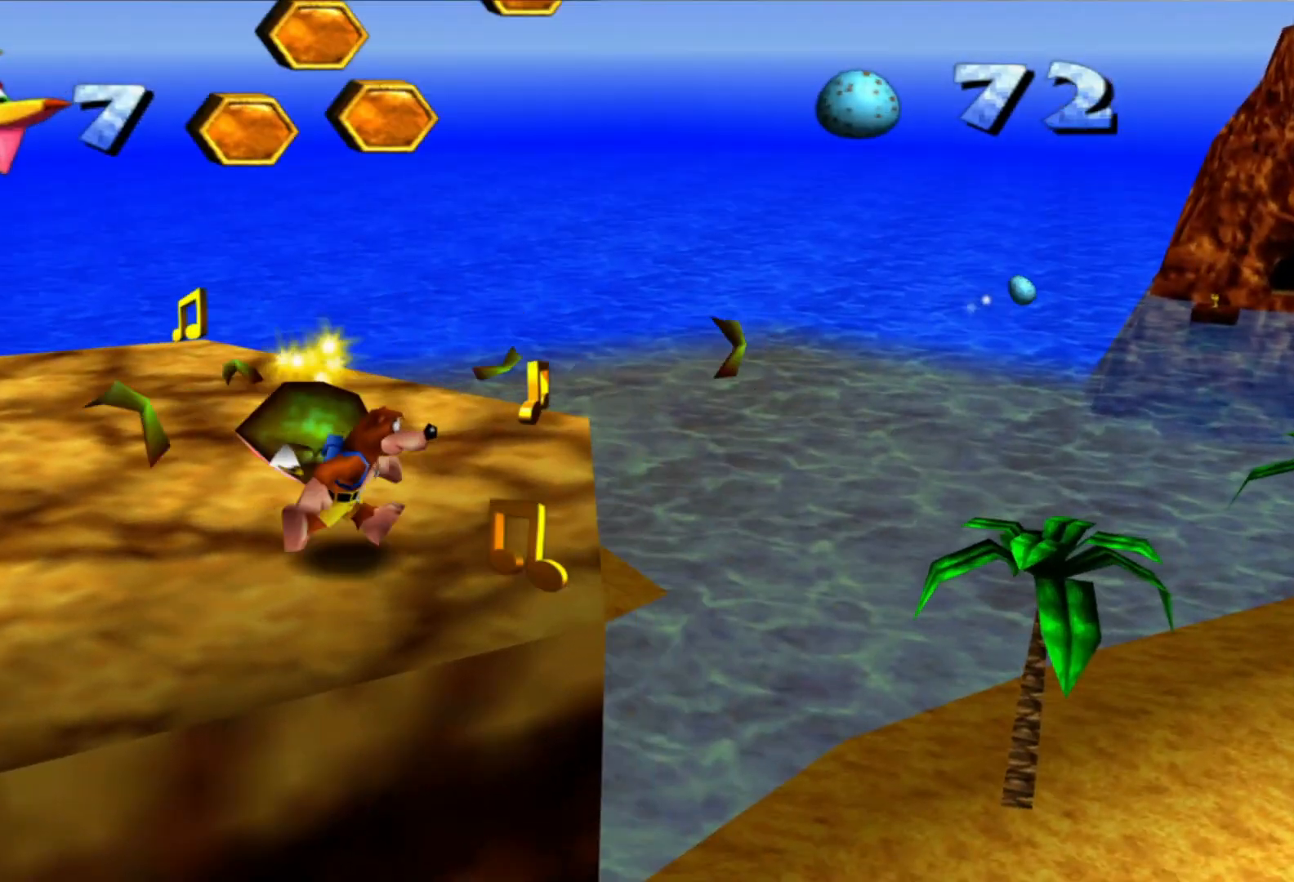
{"dt_ms": 500, "buttons": [], "left_stick": "up-right", "right_stick": "center", "events": [[150, "left_stick", "center"], [483, "left_stick", "up-right"]]}
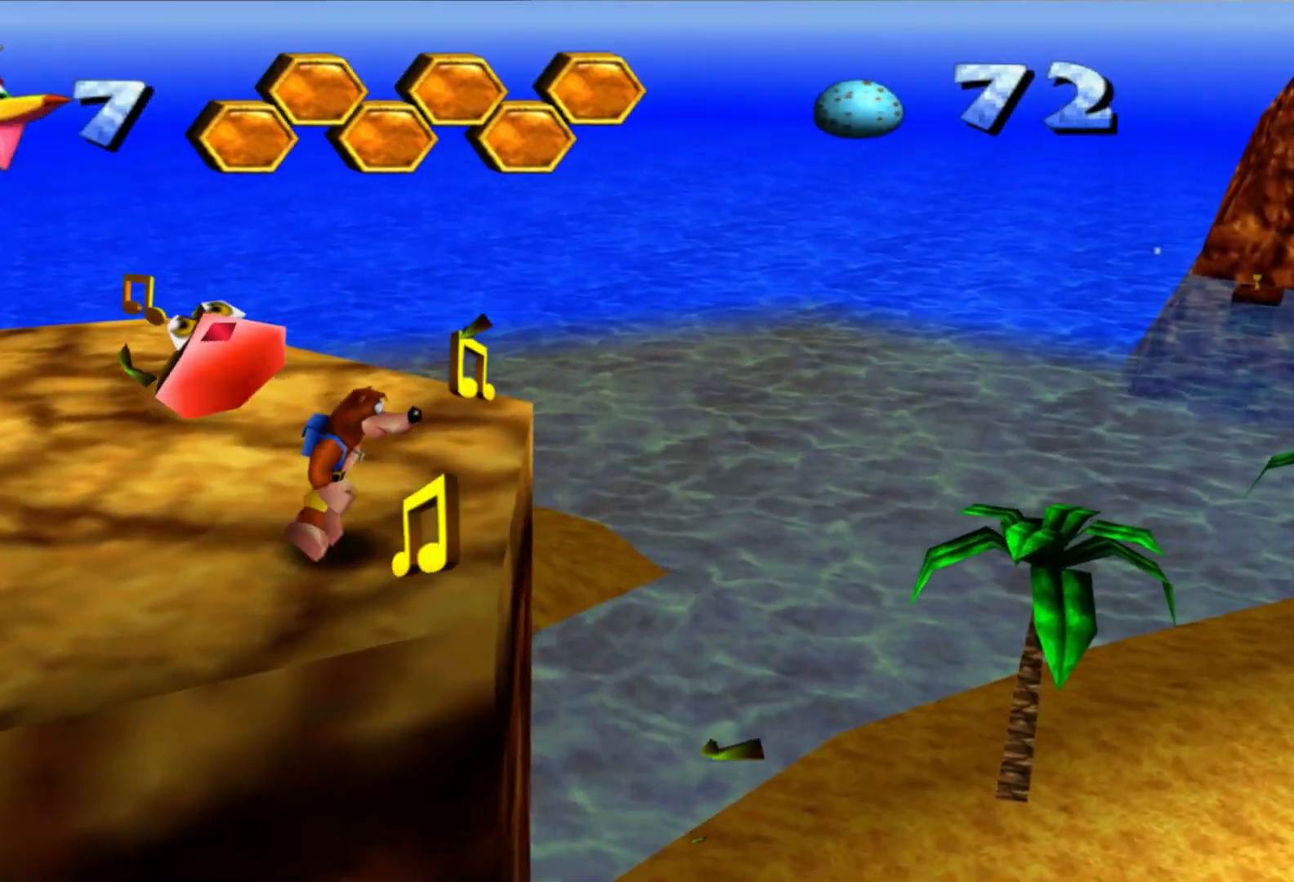
{"dt_ms": 500, "buttons": [], "left_stick": "center", "right_stick": "center", "events": [[150, "left_stick", "center"]]}
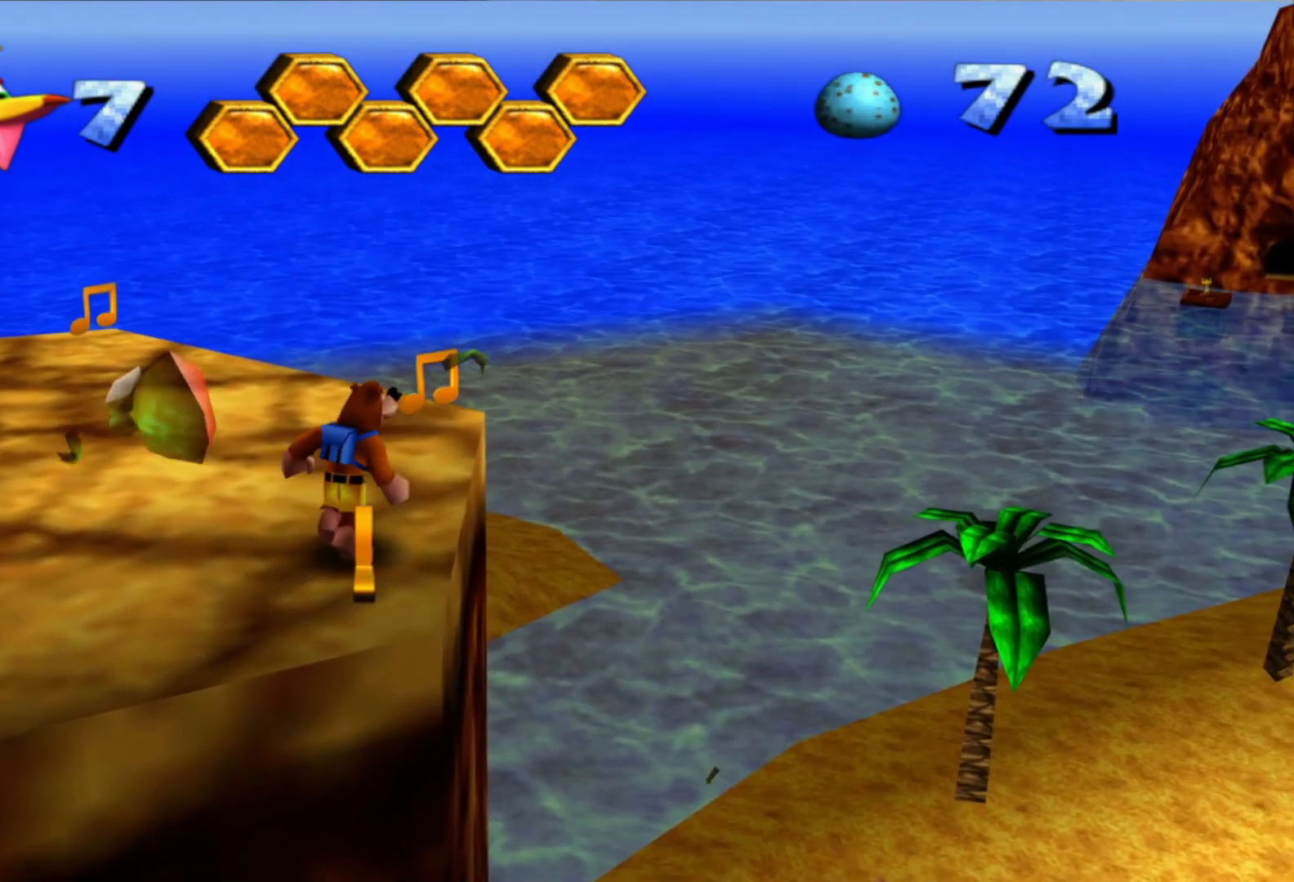
{"dt_ms": 500, "buttons": [], "left_stick": "center", "right_stick": "center", "events": [[33, "left_stick", "up"], [100, "left_stick", "down"], [250, "left_stick", "center"]]}
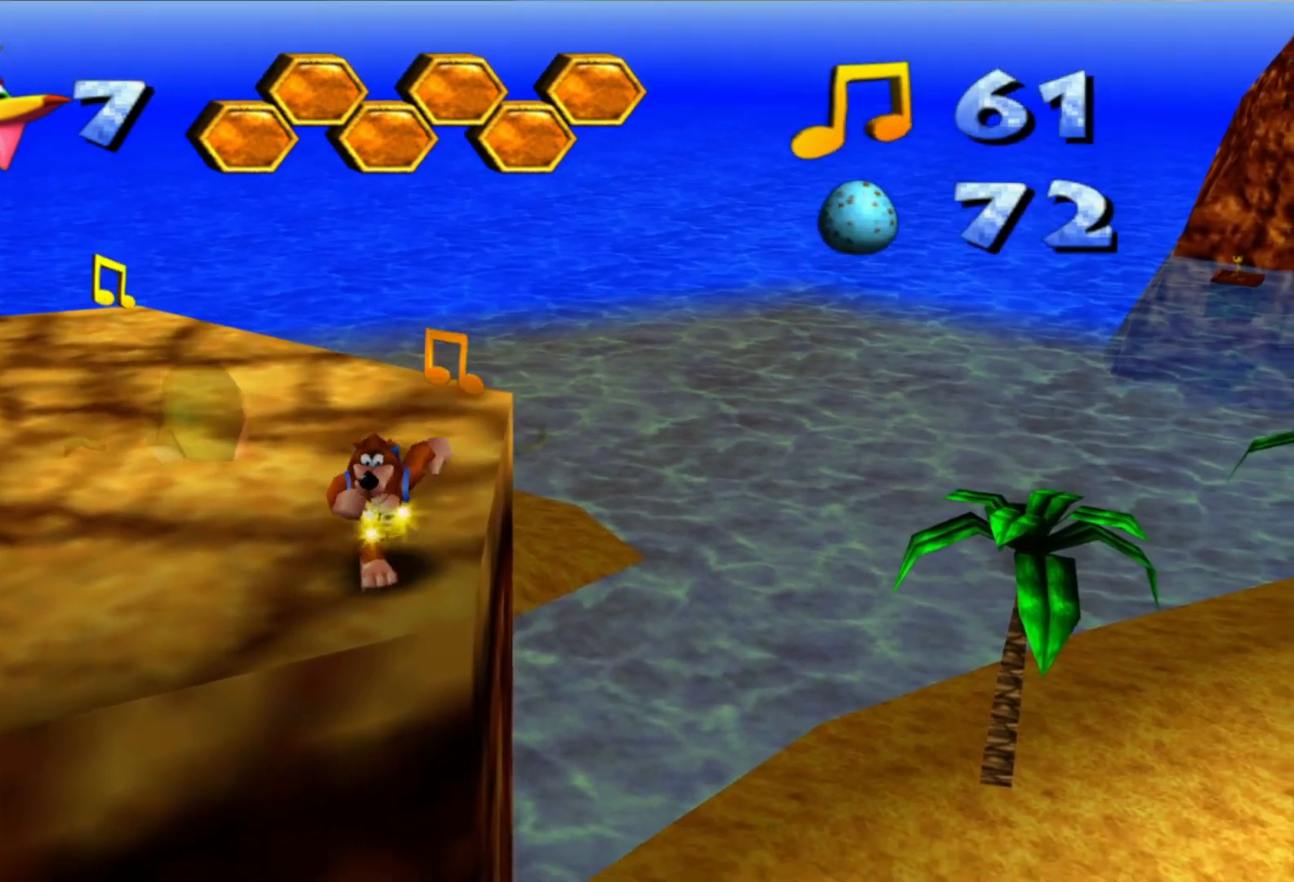
{"dt_ms": 500, "buttons": [], "left_stick": "up", "right_stick": "center", "events": [[83, "left_stick", "up"]]}
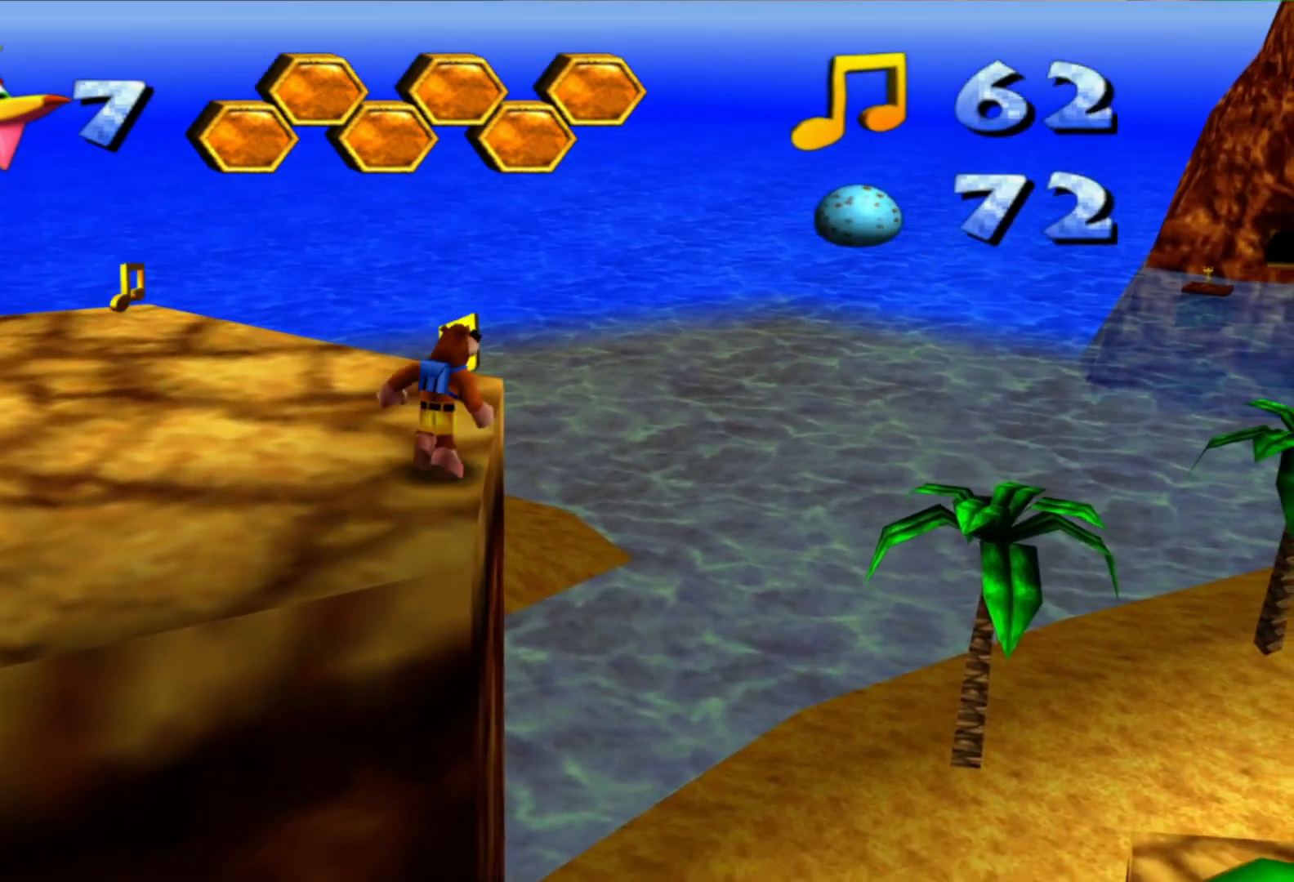
{"dt_ms": 500, "buttons": [], "left_stick": "center", "right_stick": "center", "events": [[150, "right_stick", "left"], [300, "left_stick", "up-left"], [433, "right_stick", "center"], [500, "left_stick", "center"]]}
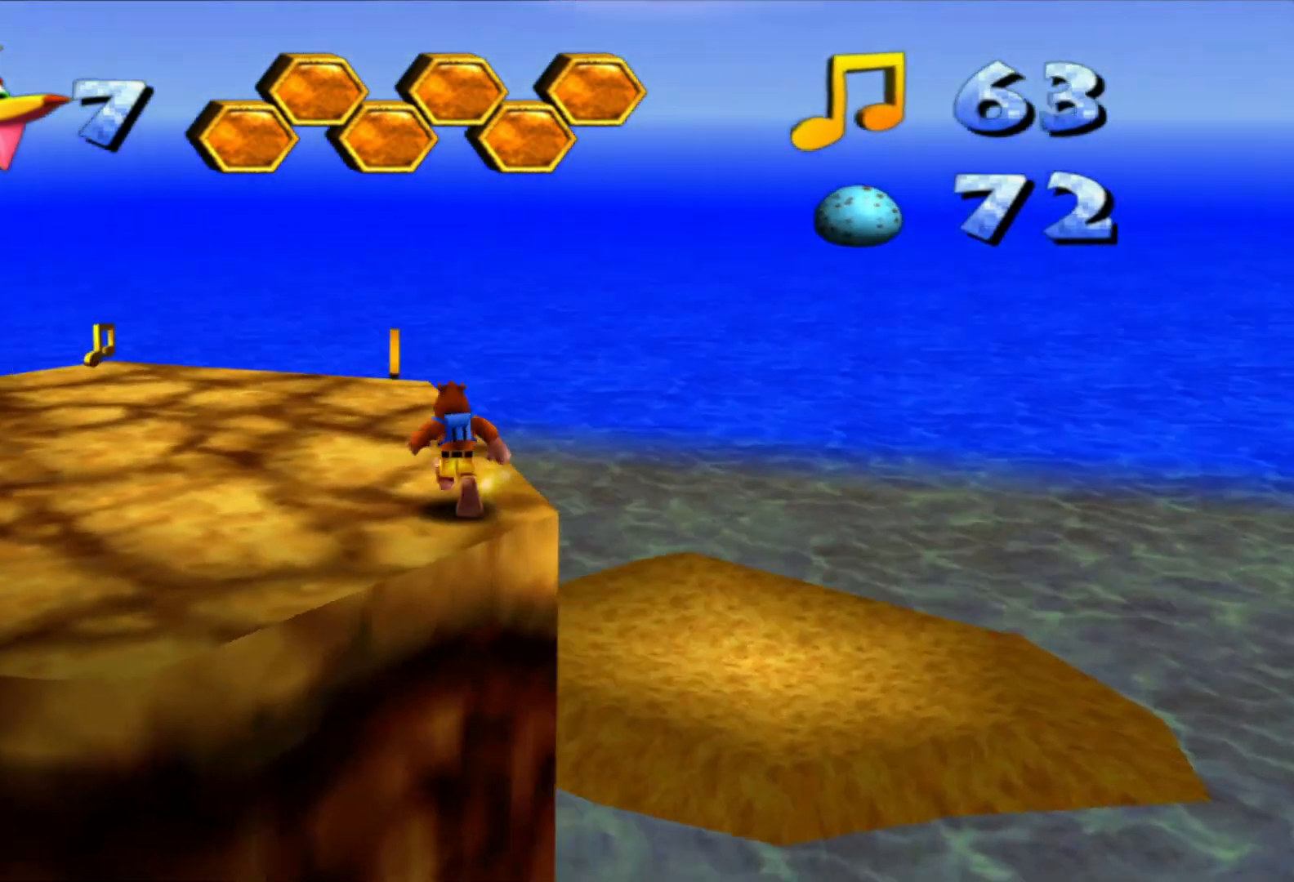
{"dt_ms": 500, "buttons": [], "left_stick": "up-right", "right_stick": "center", "events": [[150, "left_stick", "up"], [150, "right_stick", "left"], [350, "right_stick", "center"], [500, "left_stick", "up-right"]]}
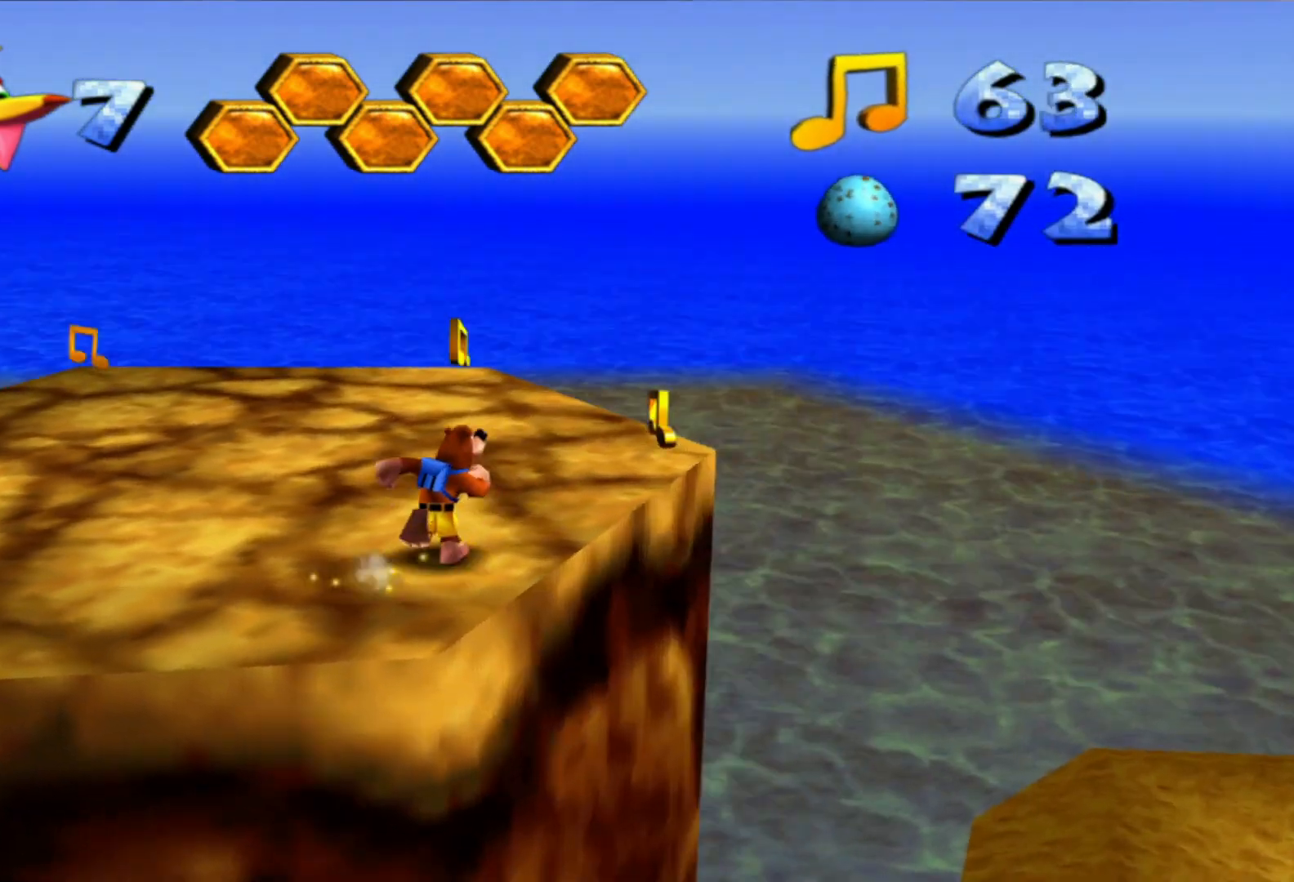
{"dt_ms": 500, "buttons": [], "left_stick": "up-right", "right_stick": "center", "events": []}
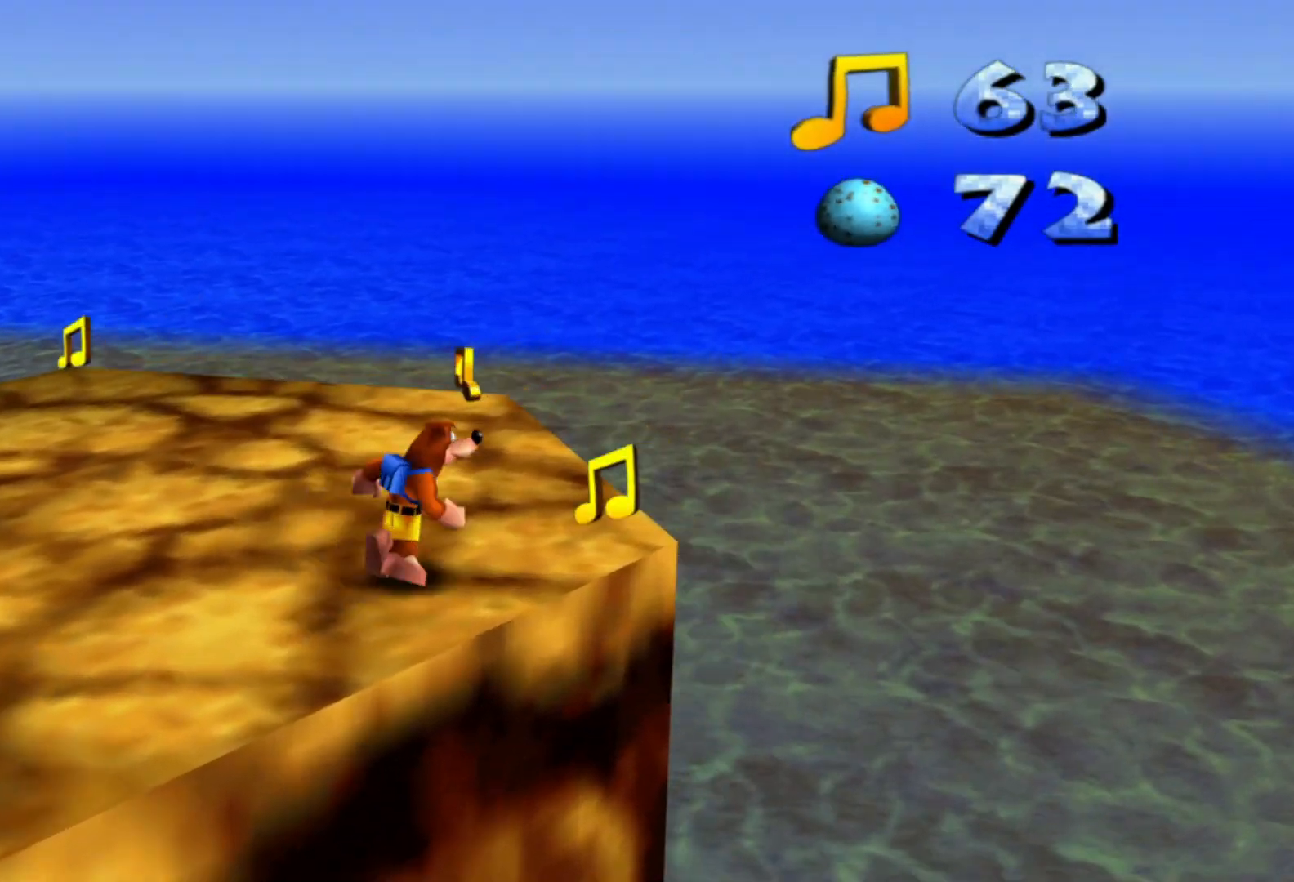
{"dt_ms": 500, "buttons": [], "left_stick": "up-right", "right_stick": "center"}
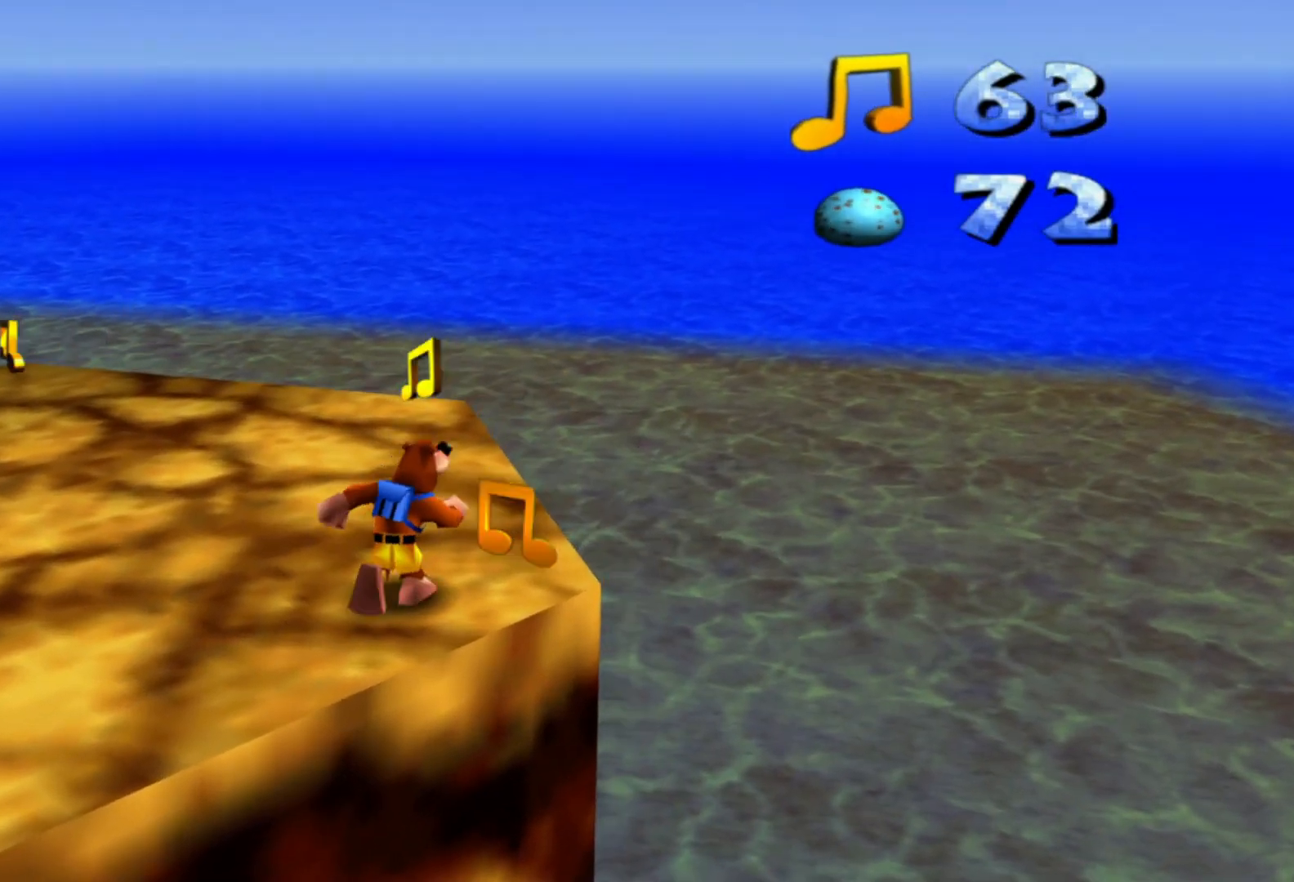
{"dt_ms": 500, "buttons": [], "left_stick": "up", "right_stick": "left", "events": [[50, "left_stick", "center"], [250, "left_stick", "up"], [450, "right_stick", "left"]]}
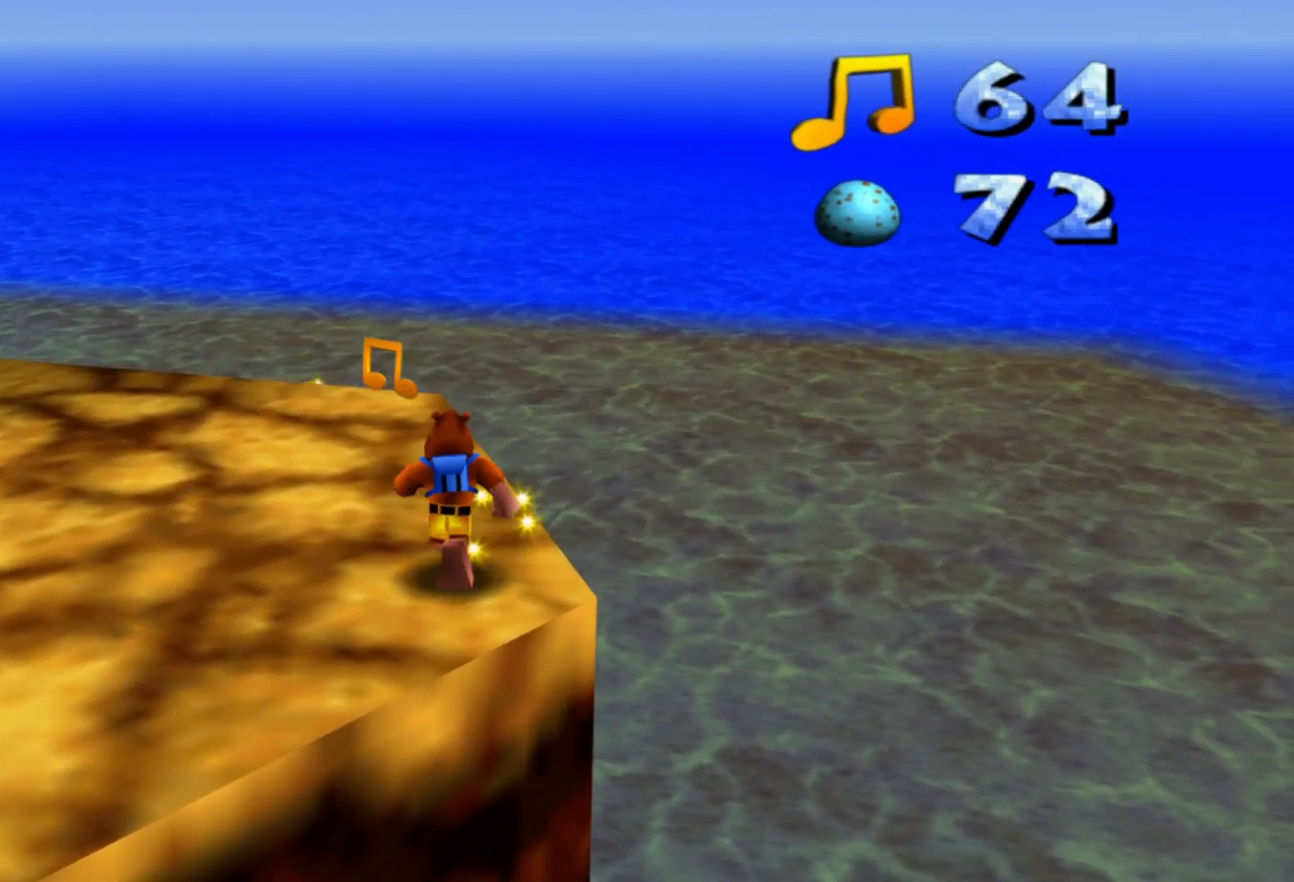
{"dt_ms": 500, "buttons": [], "left_stick": "up-right", "right_stick": "center"}
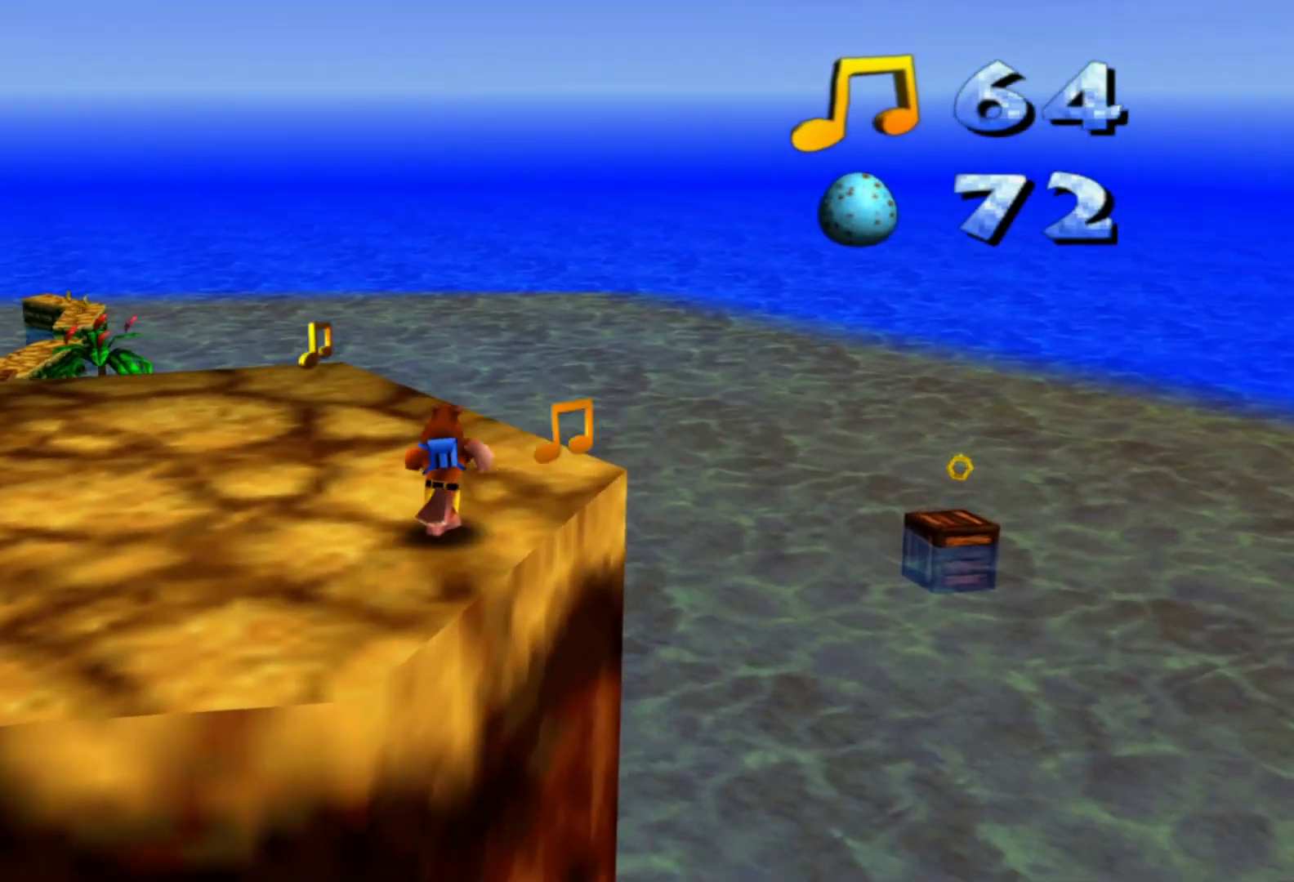
{"dt_ms": 500, "buttons": [], "left_stick": "up-left", "right_stick": "left", "events": [[100, "left_stick", "up"], [350, "right_stick", "left"], [400, "left_stick", "up-left"]]}
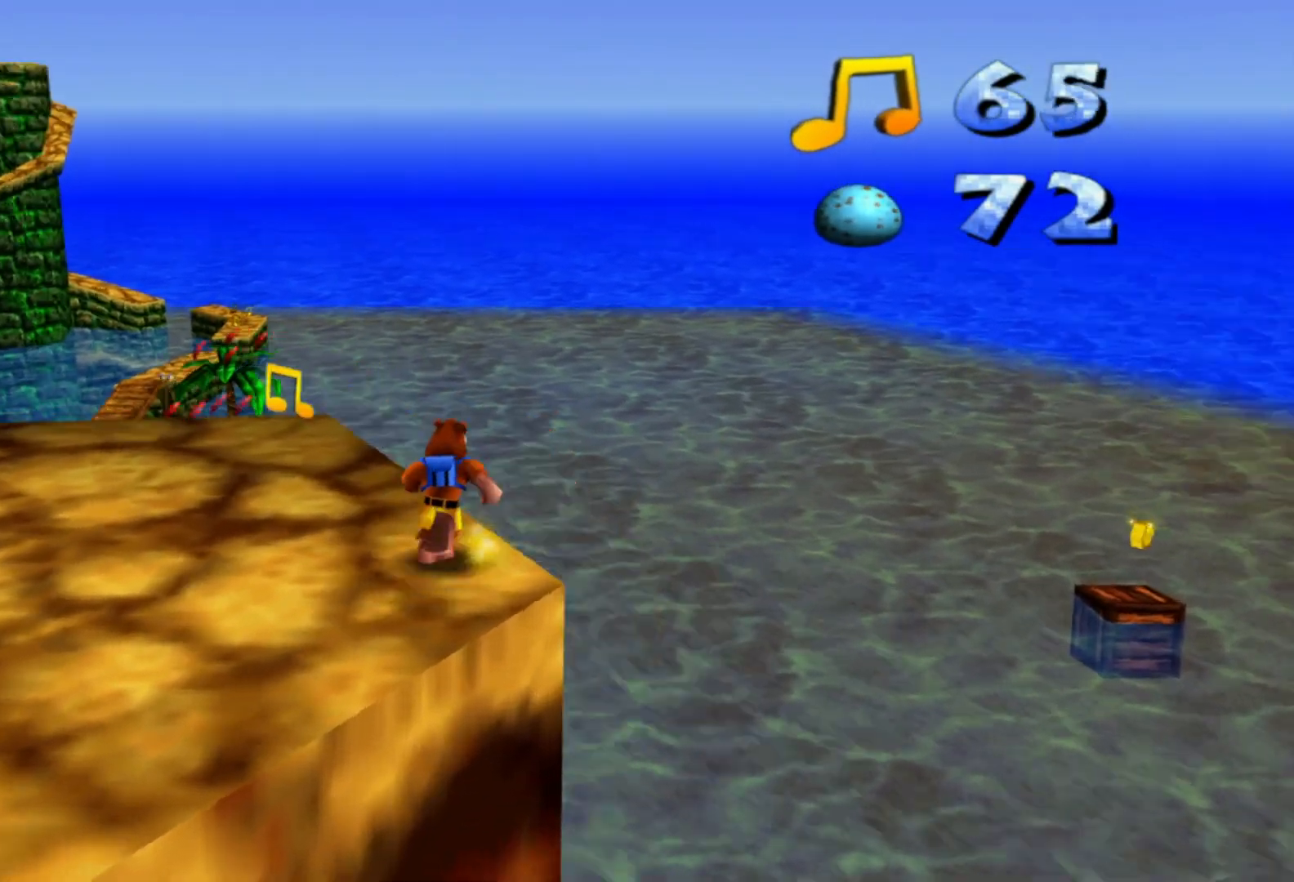
{"dt_ms": 500, "buttons": [], "left_stick": "up-right", "right_stick": "center", "events": [[100, "right_stick", "center"], [250, "left_stick", "up"], [450, "left_stick", "up-right"]]}
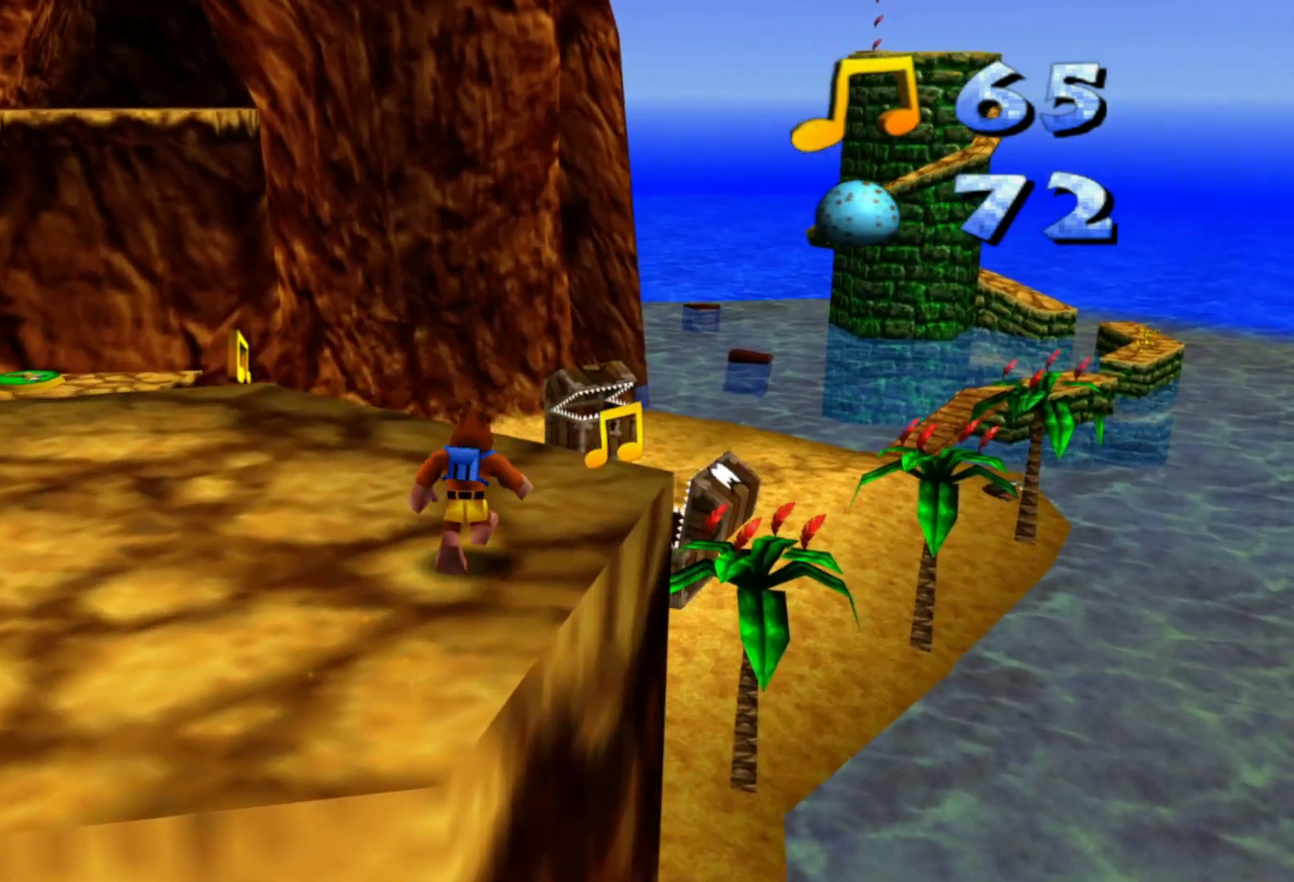
{"dt_ms": 500, "buttons": [], "left_stick": "center", "right_stick": "center", "events": [[333, "left_stick", "center"]]}
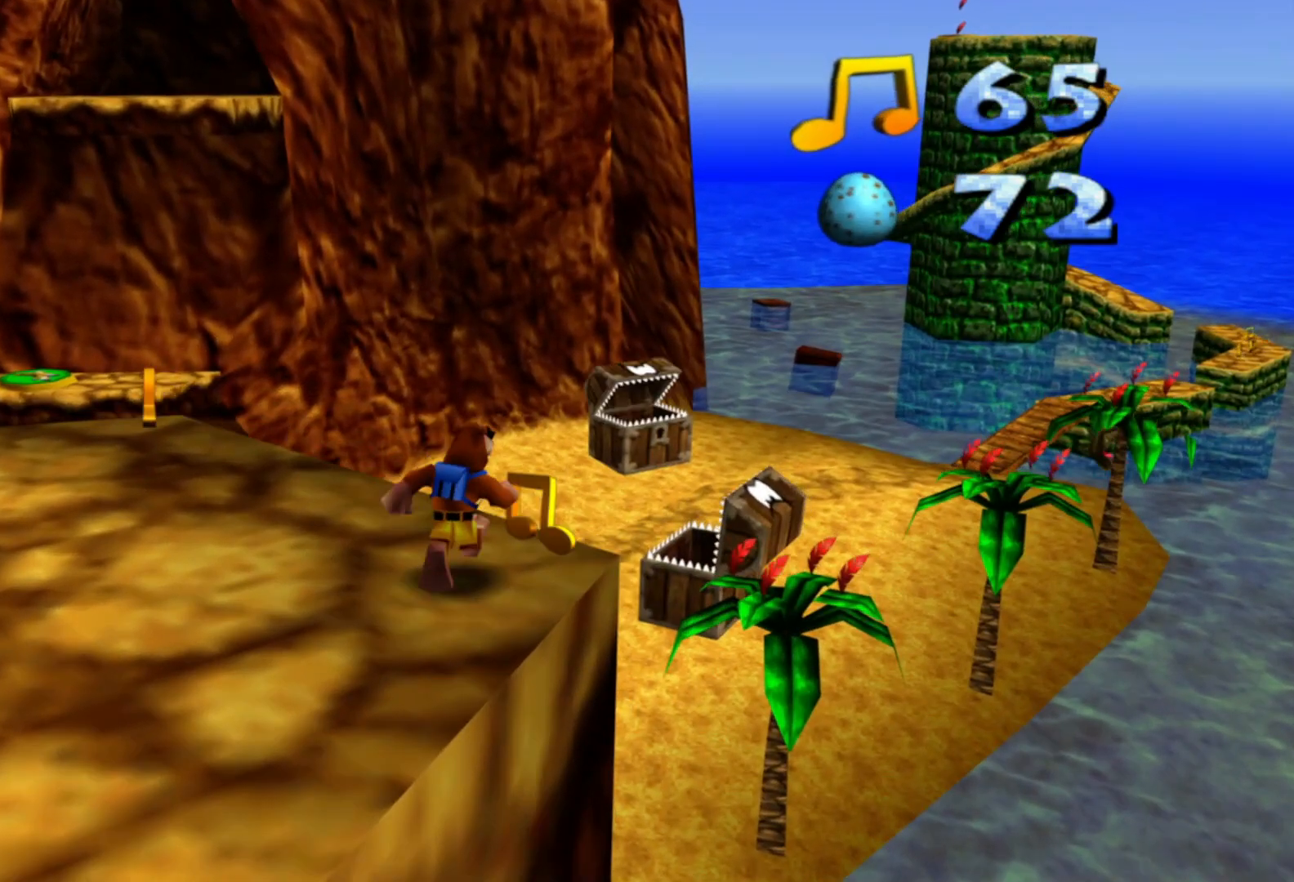
{"dt_ms": 500, "buttons": [], "left_stick": "down-right", "right_stick": "center", "events": [[50, "left_stick", "down-left"], [200, "left_stick", "center"], [250, "left_stick", "up-left"], [400, "left_stick", "center"], [450, "left_stick", "down-right"]]}
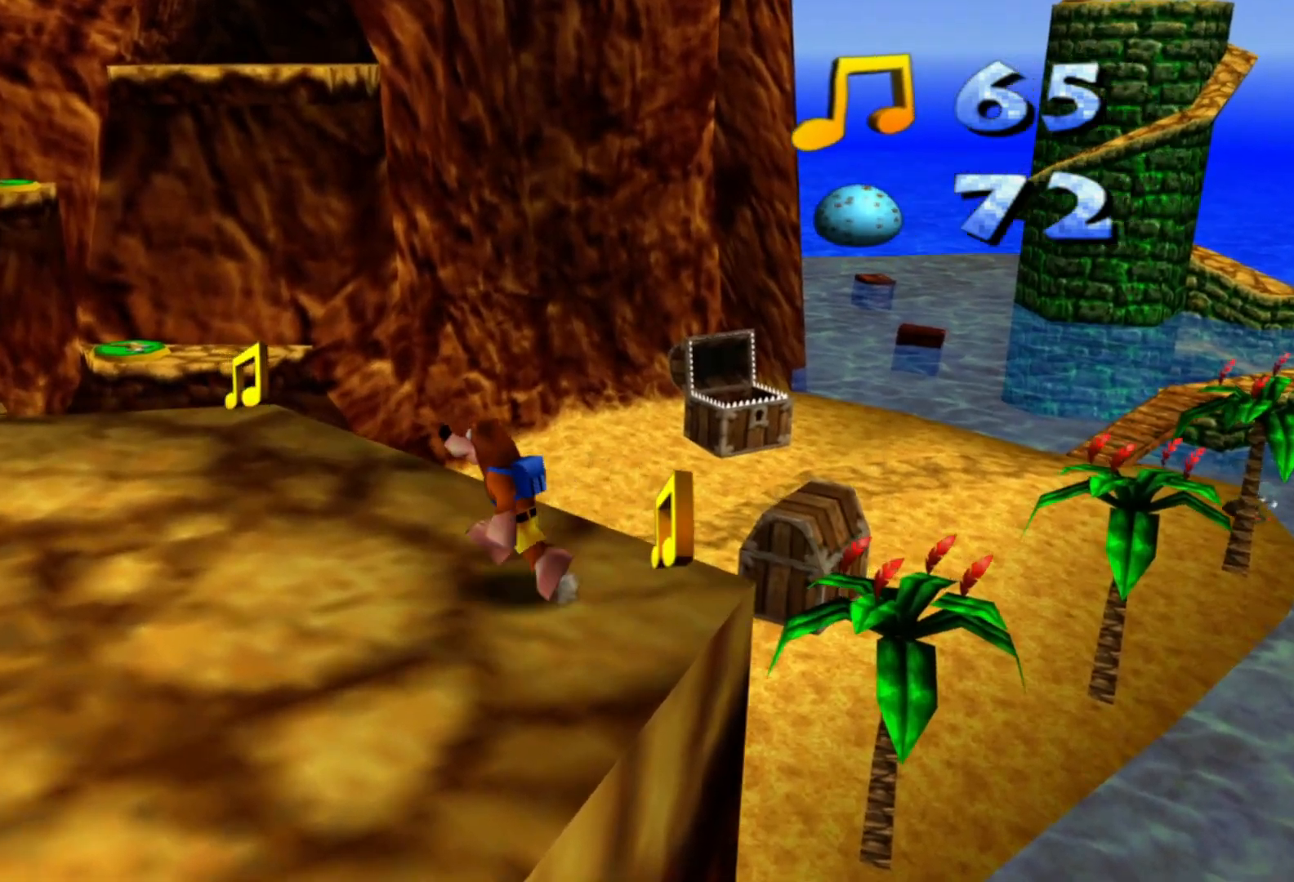
{"dt_ms": 500, "buttons": [], "left_stick": "left", "right_stick": "center", "events": [[50, "left_stick", "right"], [50, "right_stick", "right"], [150, "right_stick", "center"], [300, "left_stick", "center"], [433, "left_stick", "left"]]}
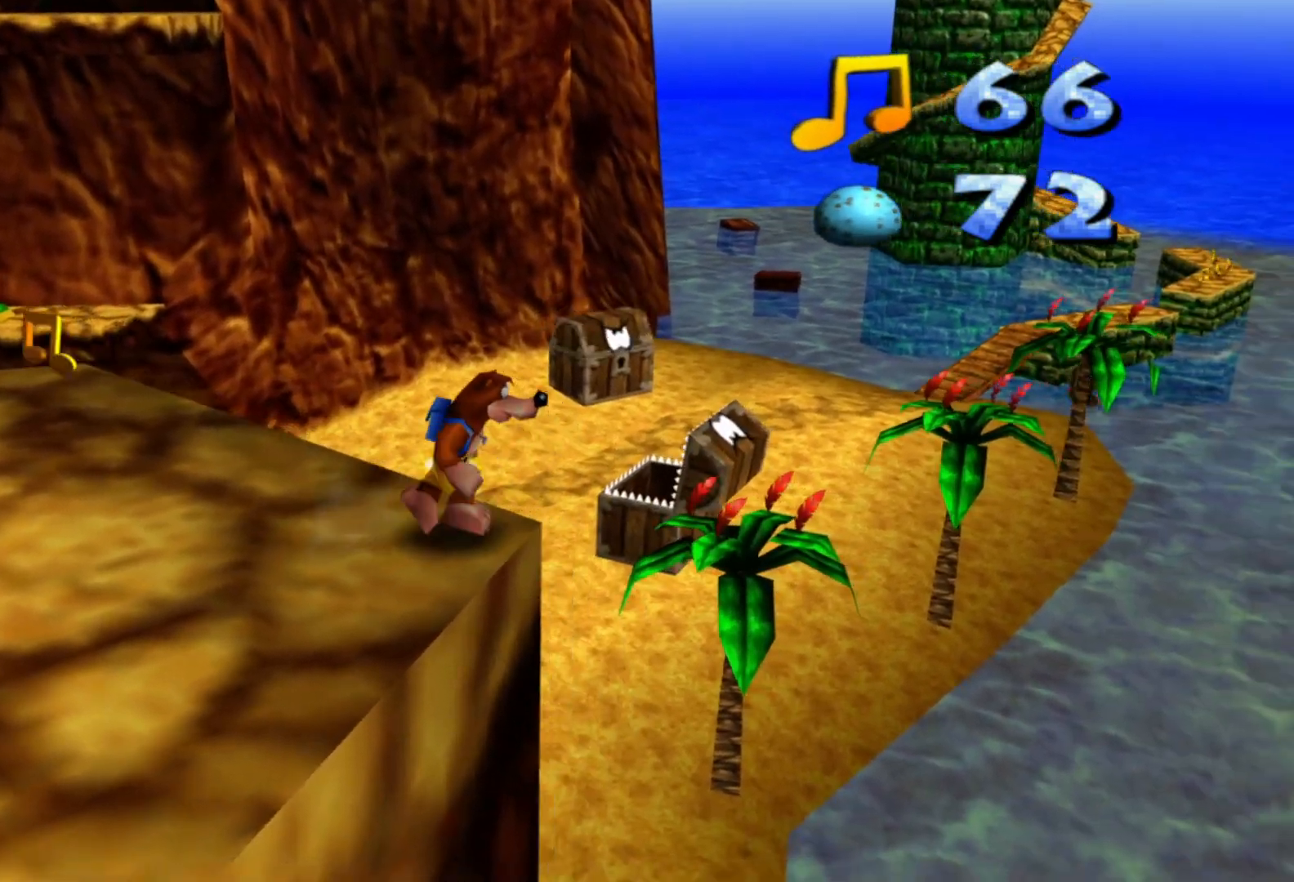
{"dt_ms": 500, "buttons": [], "left_stick": "up-left", "right_stick": "right", "events": [[250, "left_stick", "up-left"], [450, "right_stick", "right"]]}
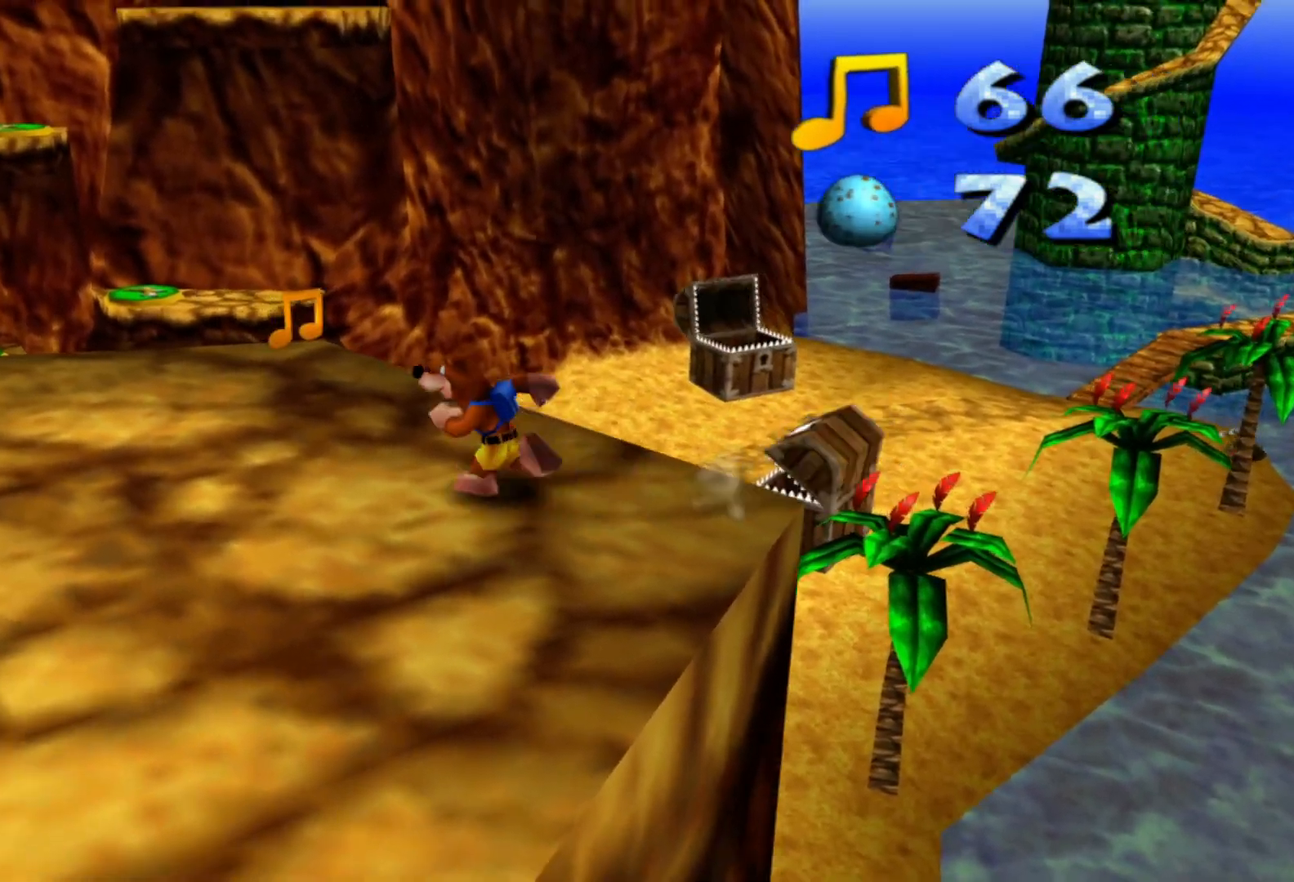
{"dt_ms": 500, "buttons": [], "left_stick": "up-left", "right_stick": "right"}
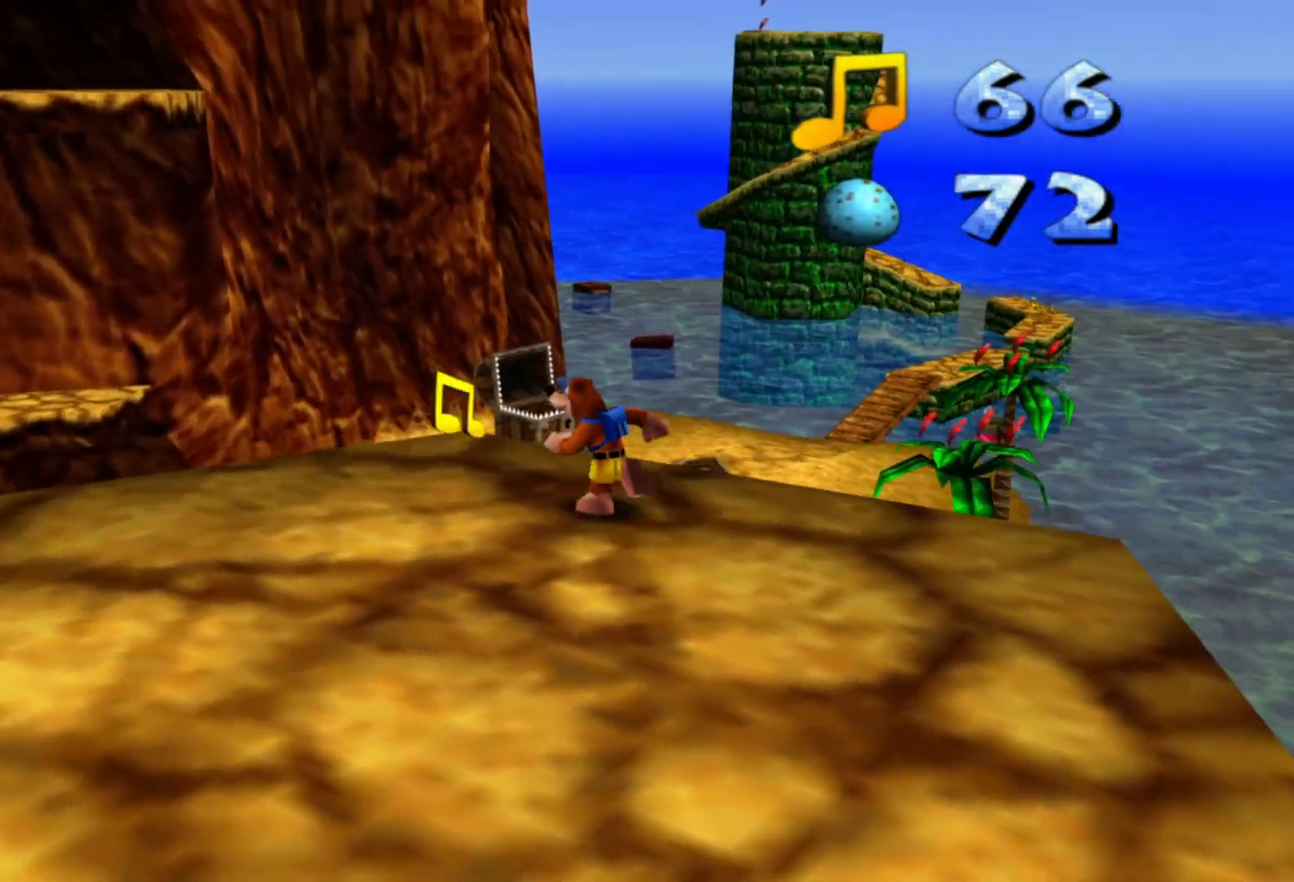
{"dt_ms": 1000, "buttons": [], "left_stick": "center", "right_stick": "right"}